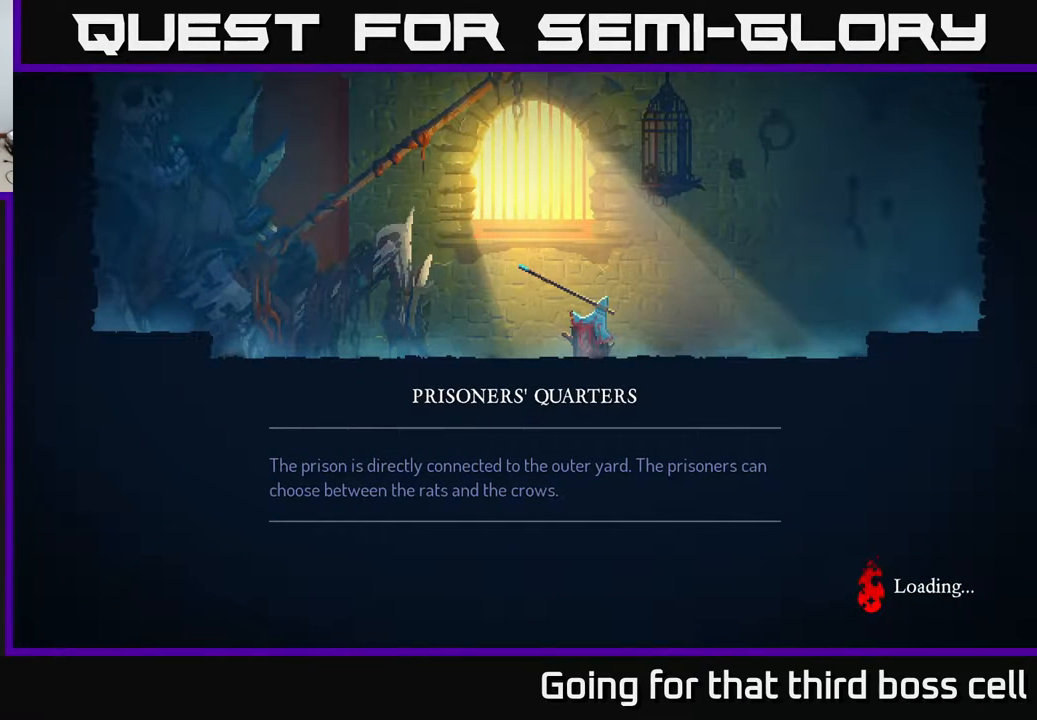
Gameplay with a controller (Xbox layout); each line is a JSON object with the inputs held at the frame after it. "events" lists button and stick changes between this image and that frame as [ms after this image, input, new state], when the widget could be followed in between.
{"buttons": [], "left_stick": "center", "right_stick": "center", "events": [[83, "A", "down"], [200, "A", "up"]]}
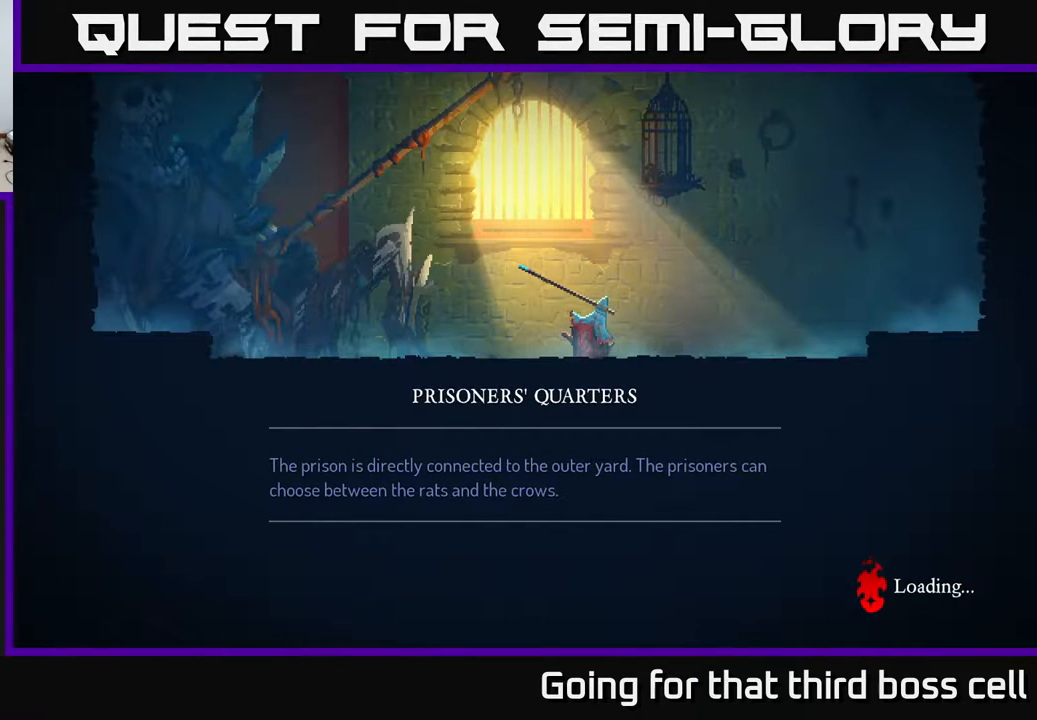
{"buttons": [], "left_stick": "center", "right_stick": "center", "events": []}
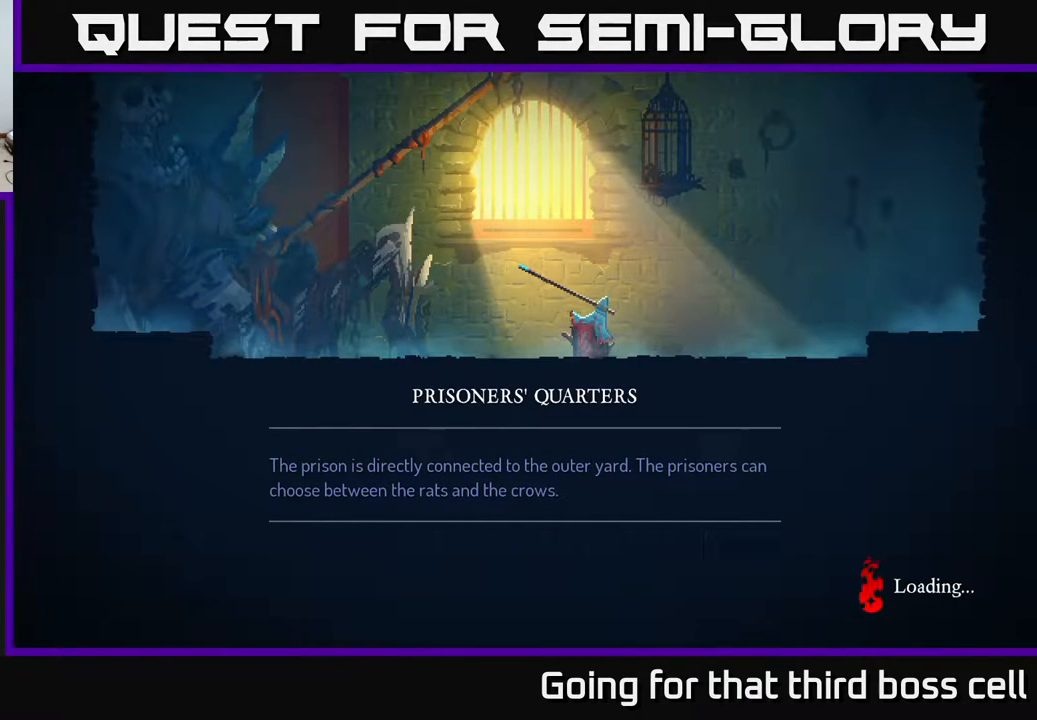
{"buttons": [], "left_stick": "center", "right_stick": "center", "events": []}
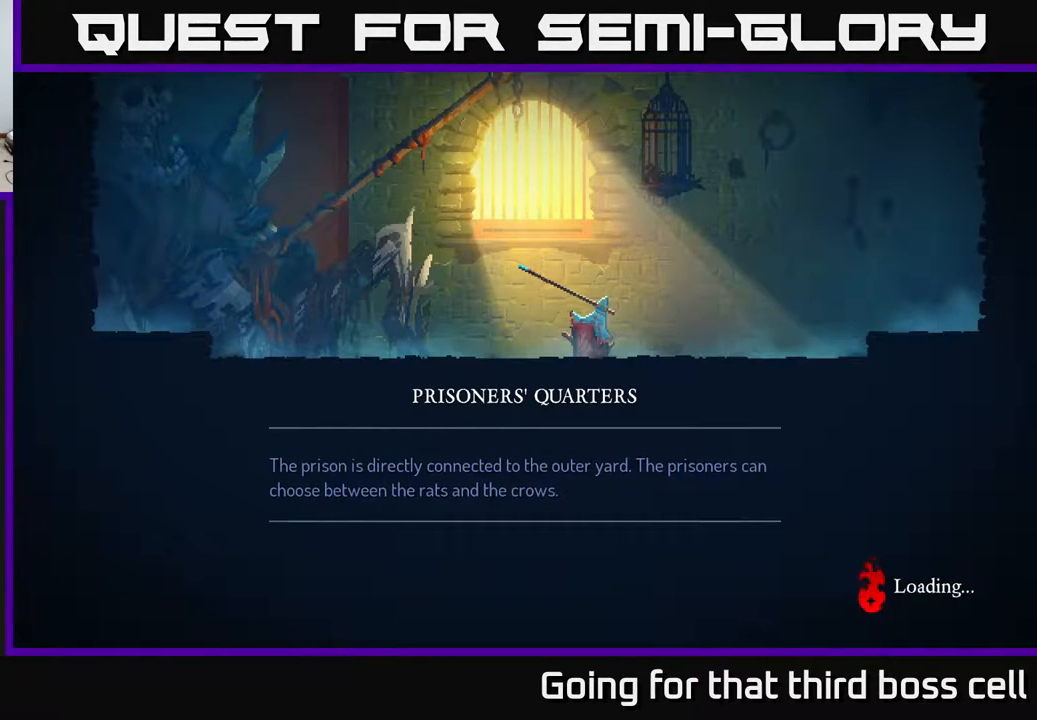
{"buttons": [], "left_stick": "center", "right_stick": "center", "events": []}
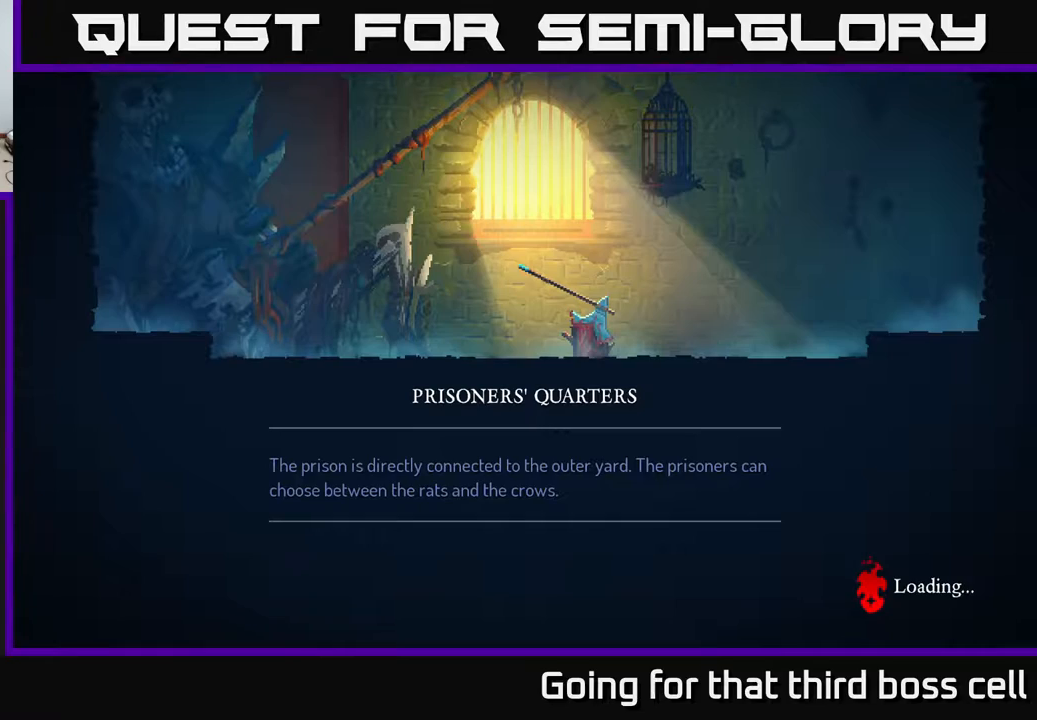
{"buttons": [], "left_stick": "center", "right_stick": "center", "events": []}
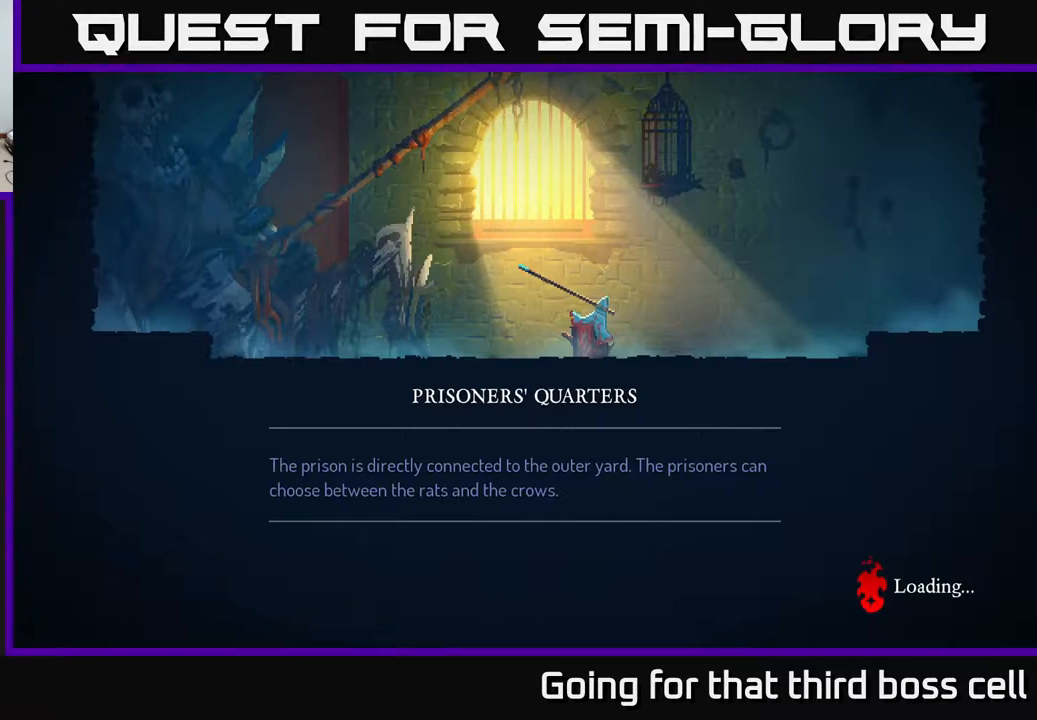
{"buttons": [], "left_stick": "center", "right_stick": "center", "events": []}
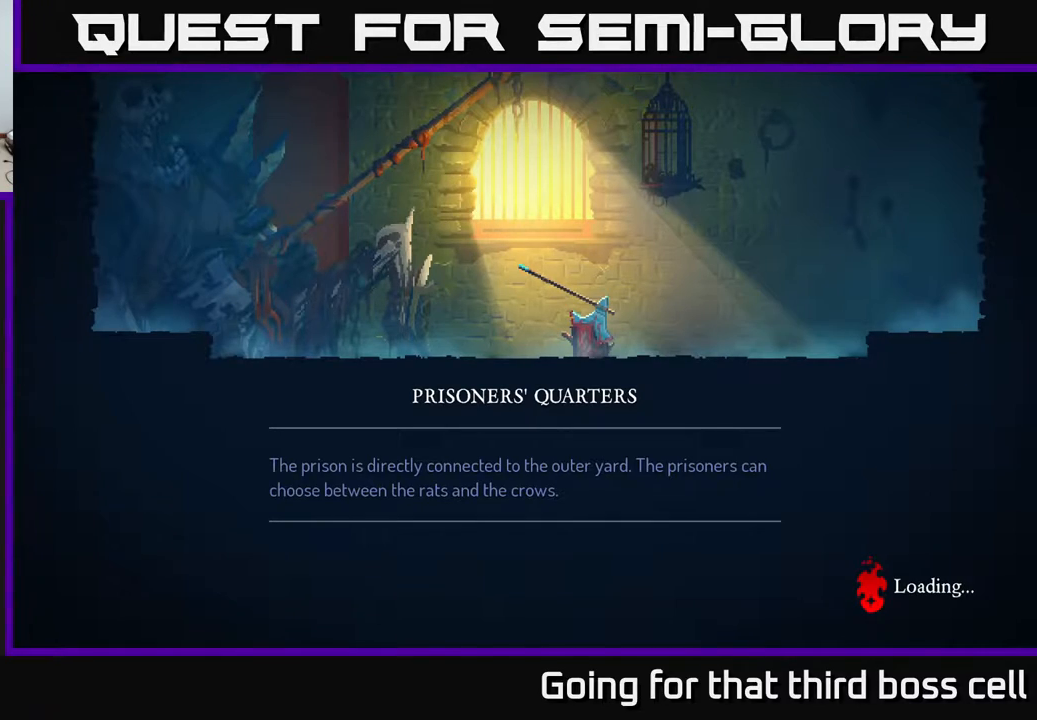
{"buttons": [], "left_stick": "center", "right_stick": "center", "events": []}
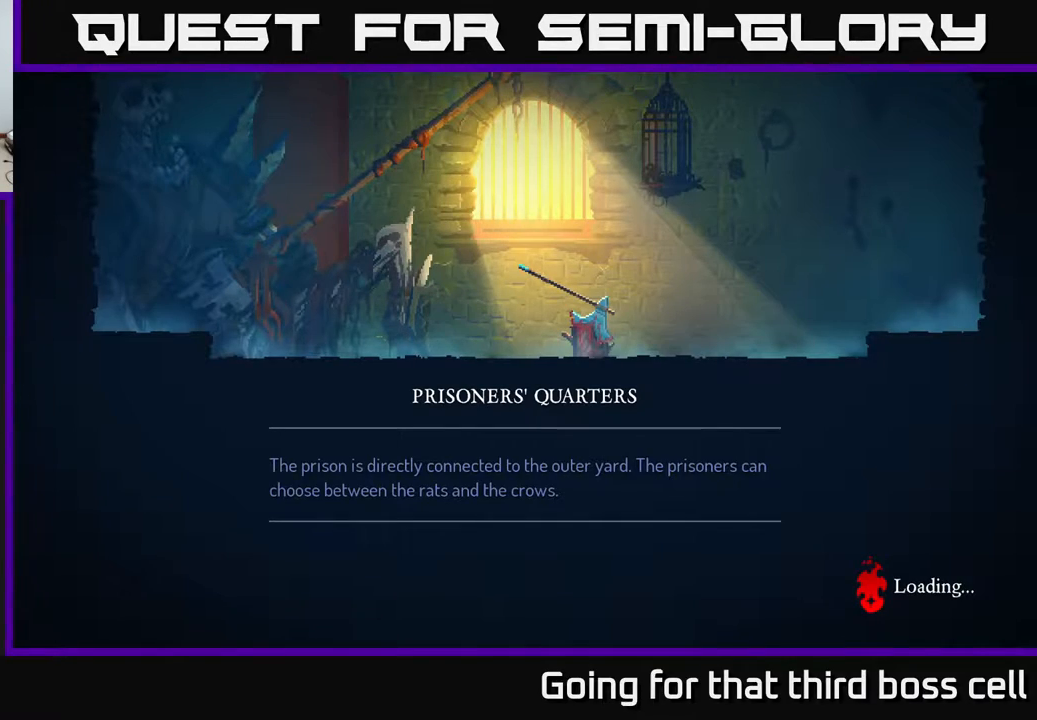
{"buttons": [], "left_stick": "center", "right_stick": "center", "events": []}
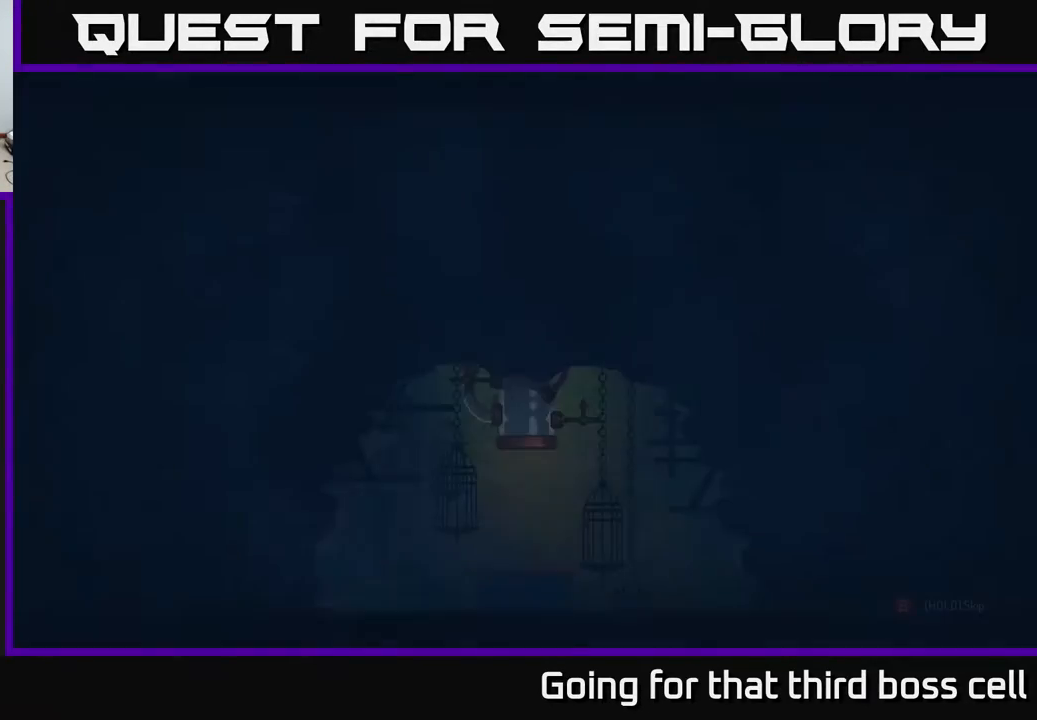
{"buttons": [], "left_stick": "center", "right_stick": "center", "events": []}
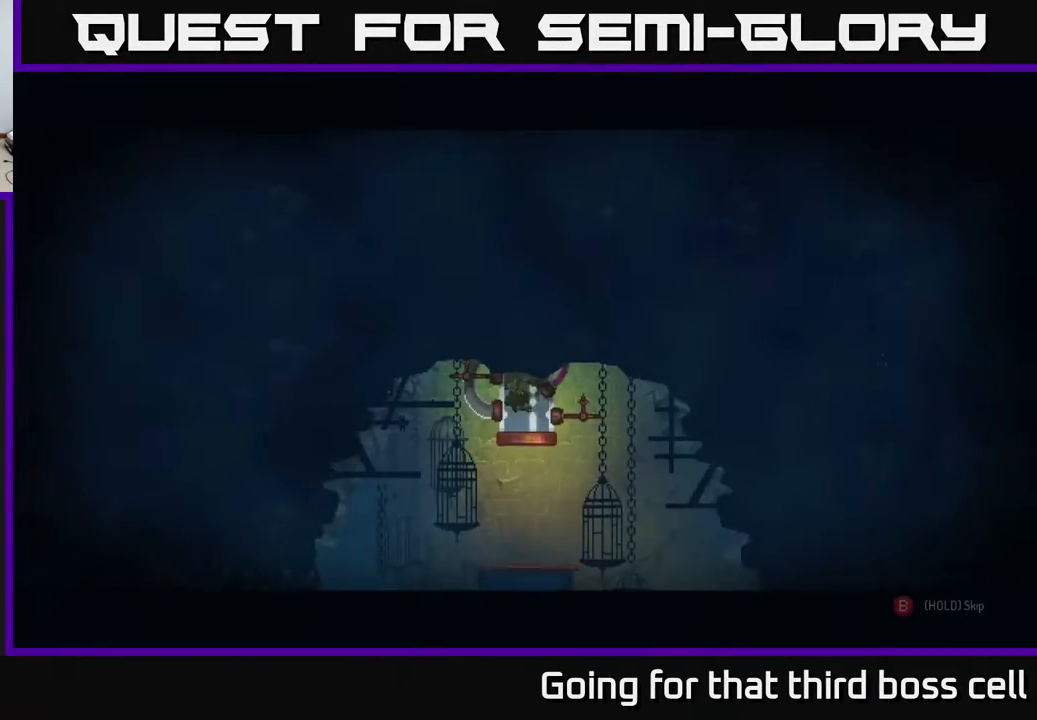
{"buttons": ["B"], "left_stick": "center", "right_stick": "center", "events": [[267, "B", "down"]]}
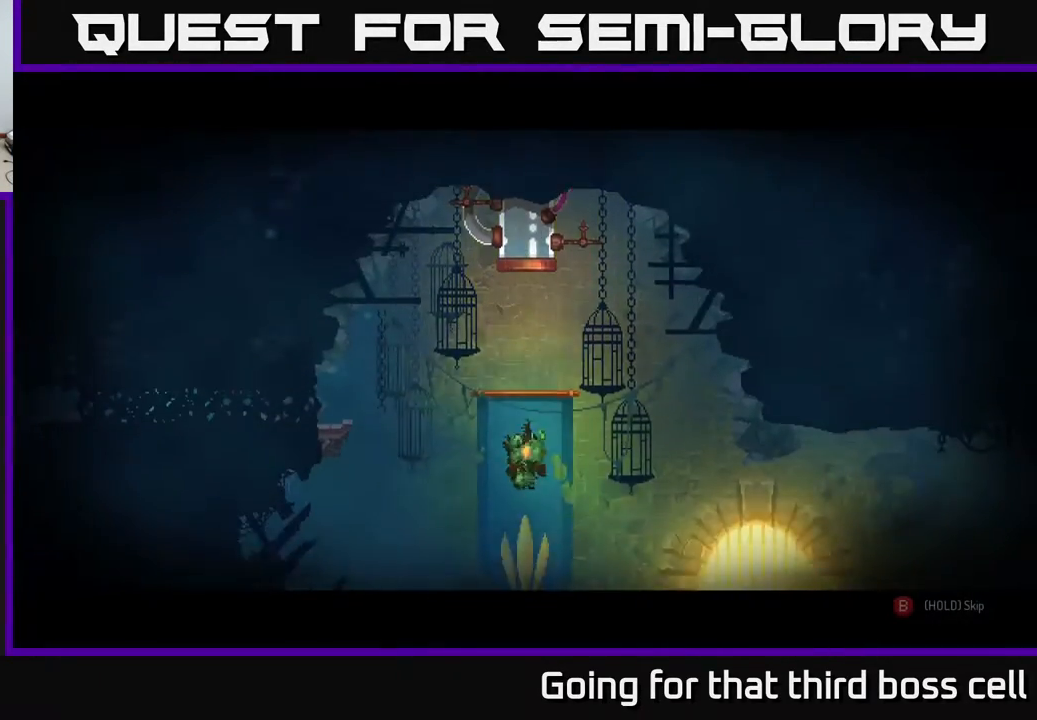
{"buttons": ["B"], "left_stick": "center", "right_stick": "center", "events": []}
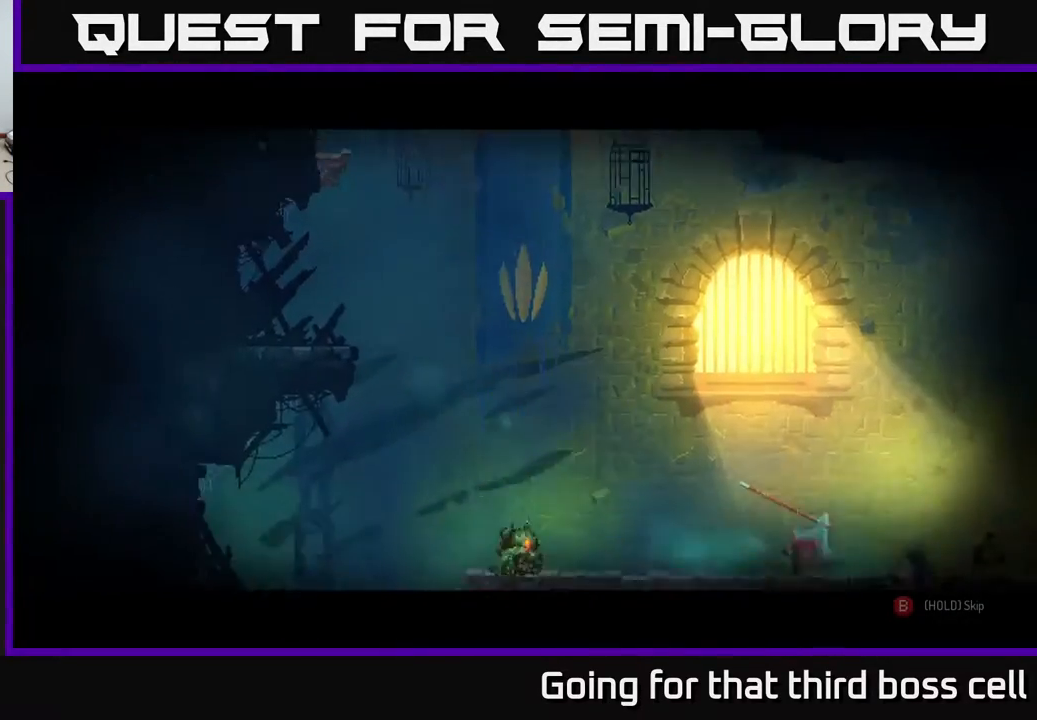
{"buttons": ["R1"], "left_stick": "right", "right_stick": "center", "events": [[117, "left_stick", "right"], [283, "B", "up"], [433, "R1", "down"]]}
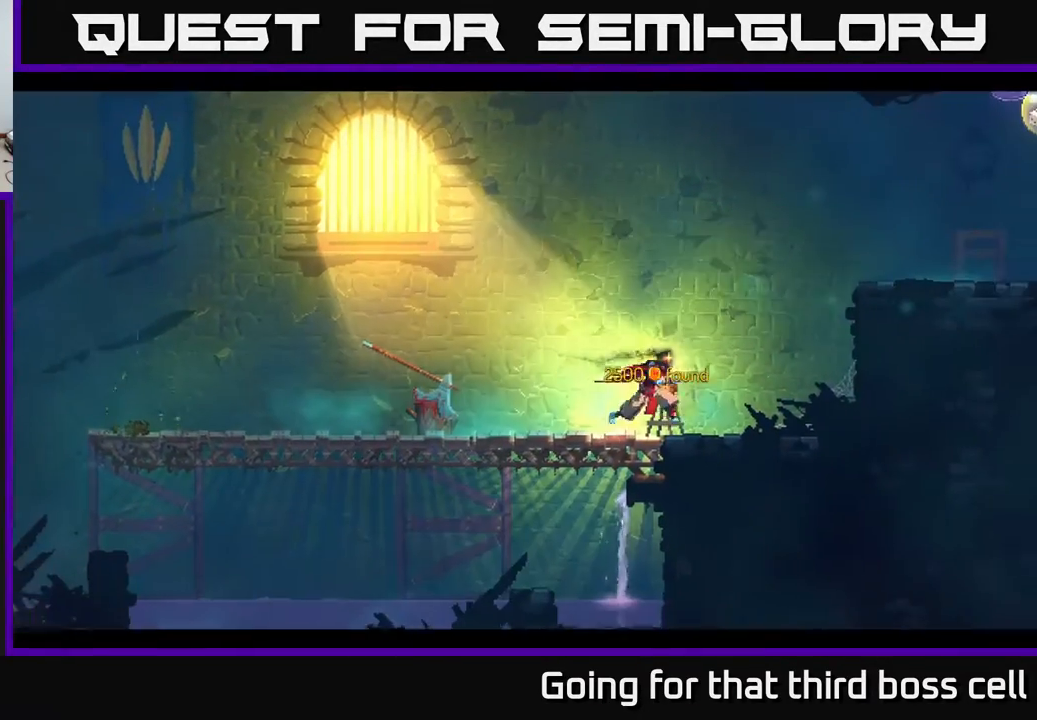
{"buttons": ["A"], "left_stick": "right", "right_stick": "center", "events": [[17, "R1", "up"], [233, "A", "down"], [317, "A", "up"], [400, "A", "down"]]}